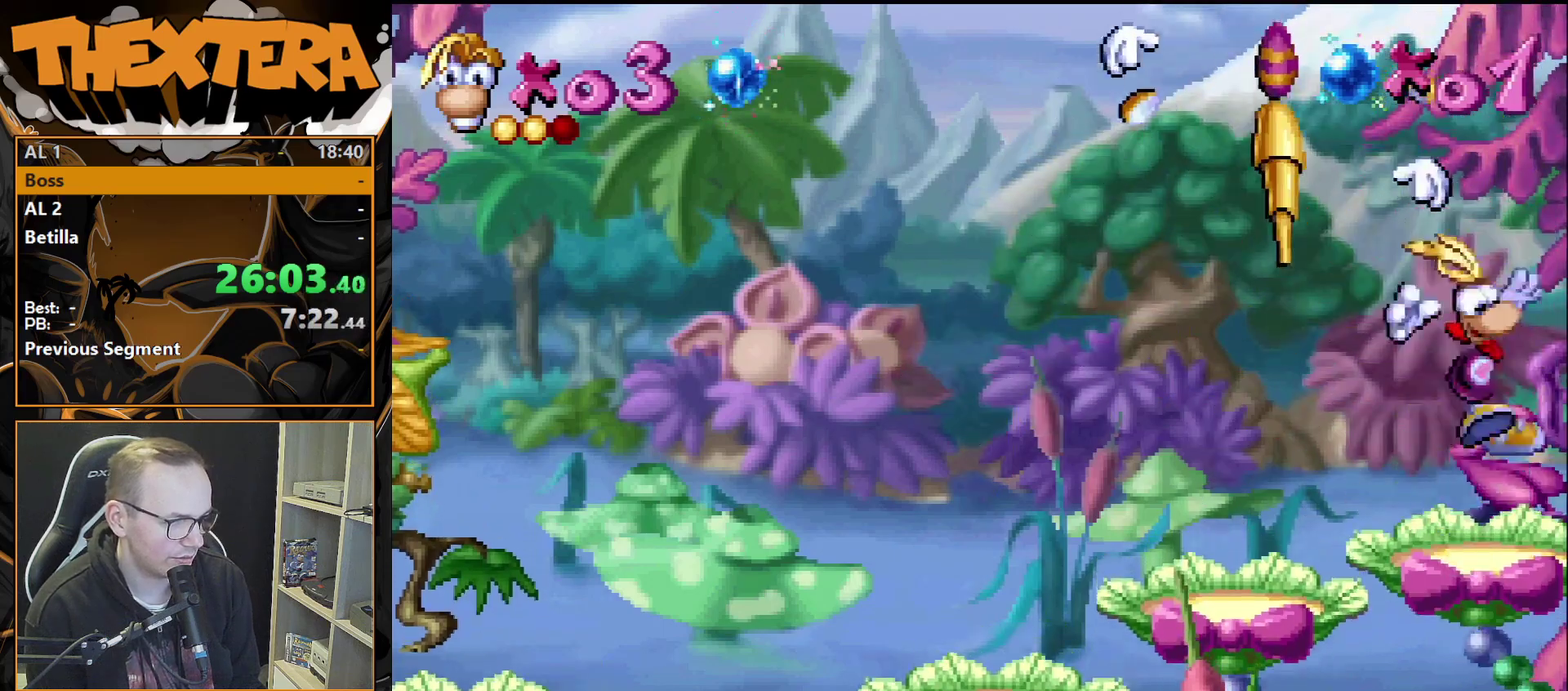
Gameplay with a controller (PlayStation layout); each line is a JSON object with the inputs held at the frame after it (dt_ms = milliseconds from this image to that frame). "events" lists button and stick changes between this image and that frame as [ms after this image, input, new state], when the widget could be followed in between. Not read: L3 R3.
{"dt_ms": 200, "buttons": ["DPAD_LEFT"], "events": [[83, "DPAD_LEFT", "down"], [117, "CROSS", "up"]]}
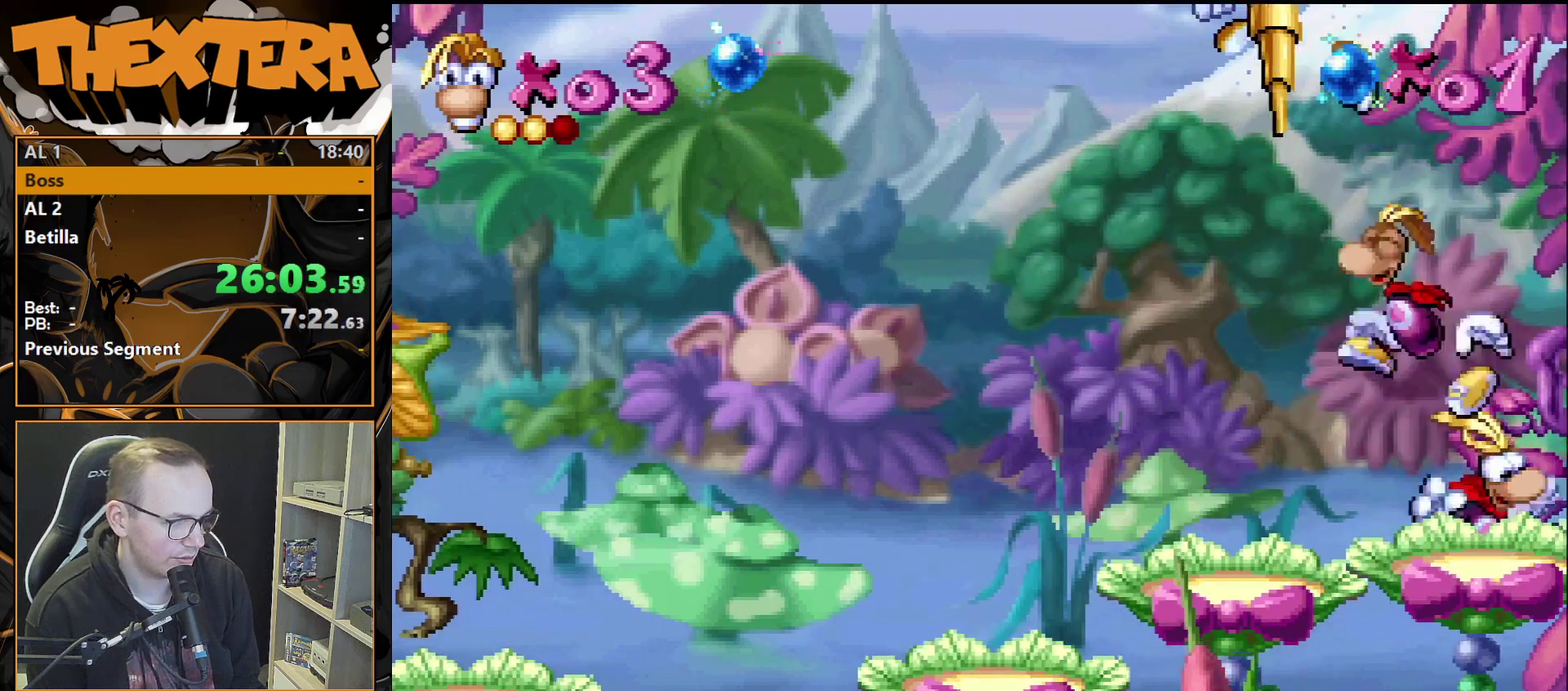
{"dt_ms": 500, "buttons": ["DPAD_LEFT"], "events": [[333, "DPAD_LEFT", "up"], [483, "DPAD_LEFT", "down"]]}
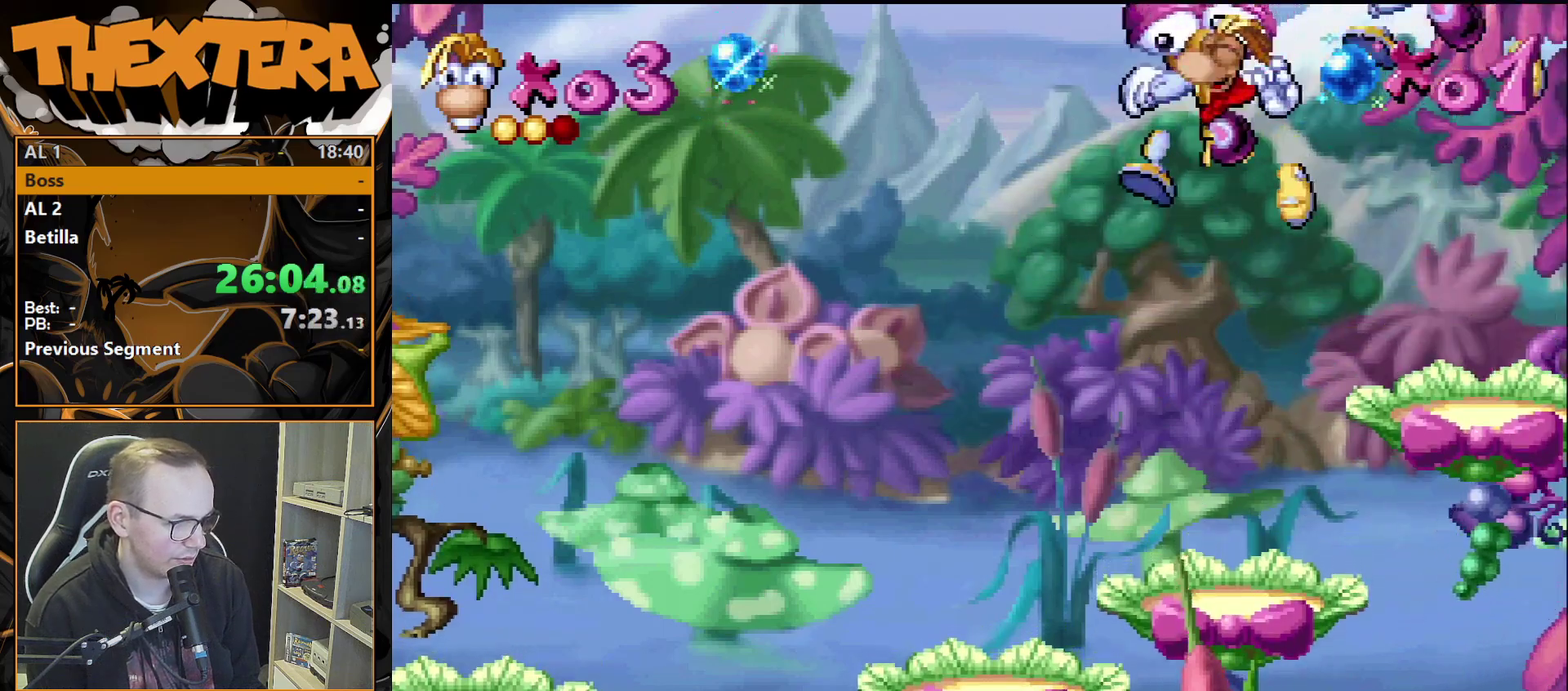
{"dt_ms": 500, "buttons": ["DPAD_LEFT"], "events": [[100, "DPAD_LEFT", "up"], [417, "DPAD_LEFT", "down"]]}
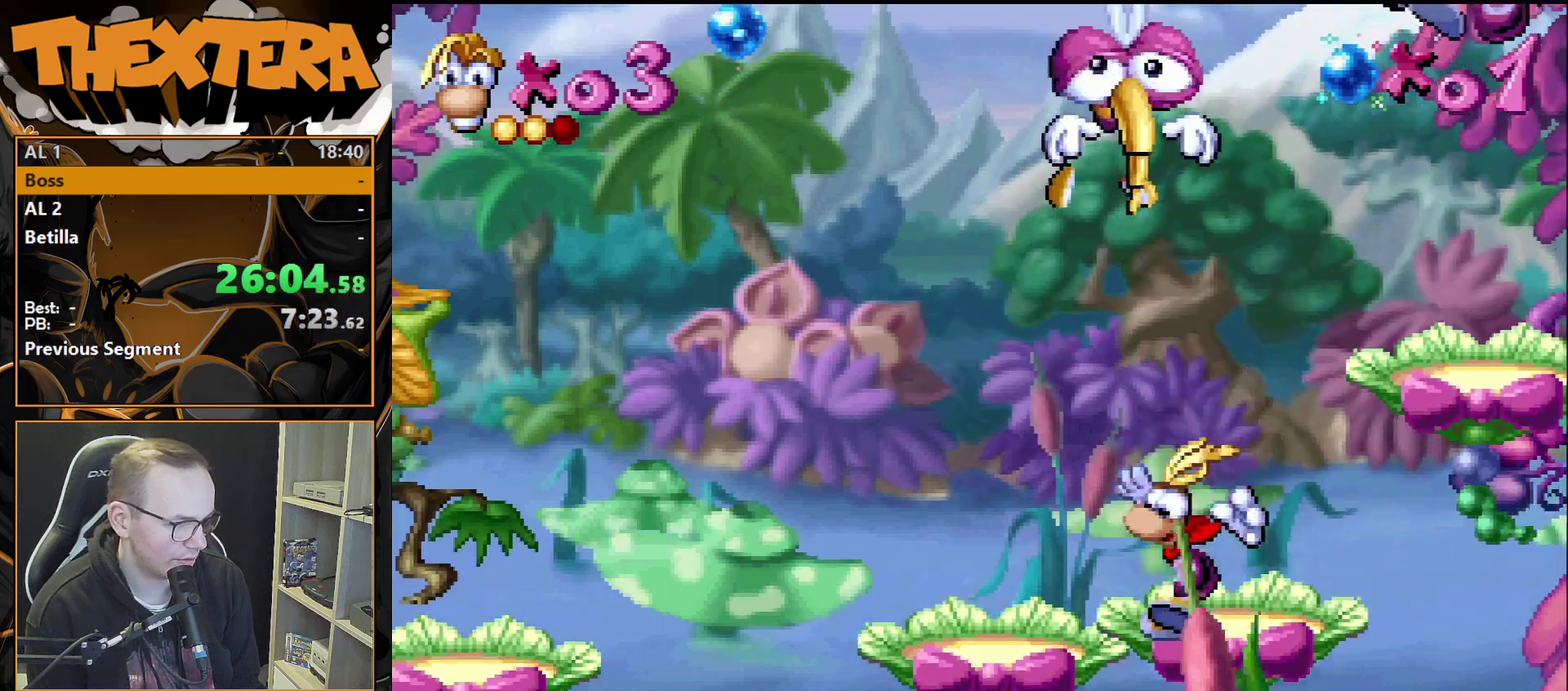
{"dt_ms": 200, "buttons": ["DPAD_LEFT"], "events": [[33, "CROSS", "down"], [33, "DPAD_LEFT", "up"], [167, "CROSS", "up"], [200, "DPAD_LEFT", "down"]]}
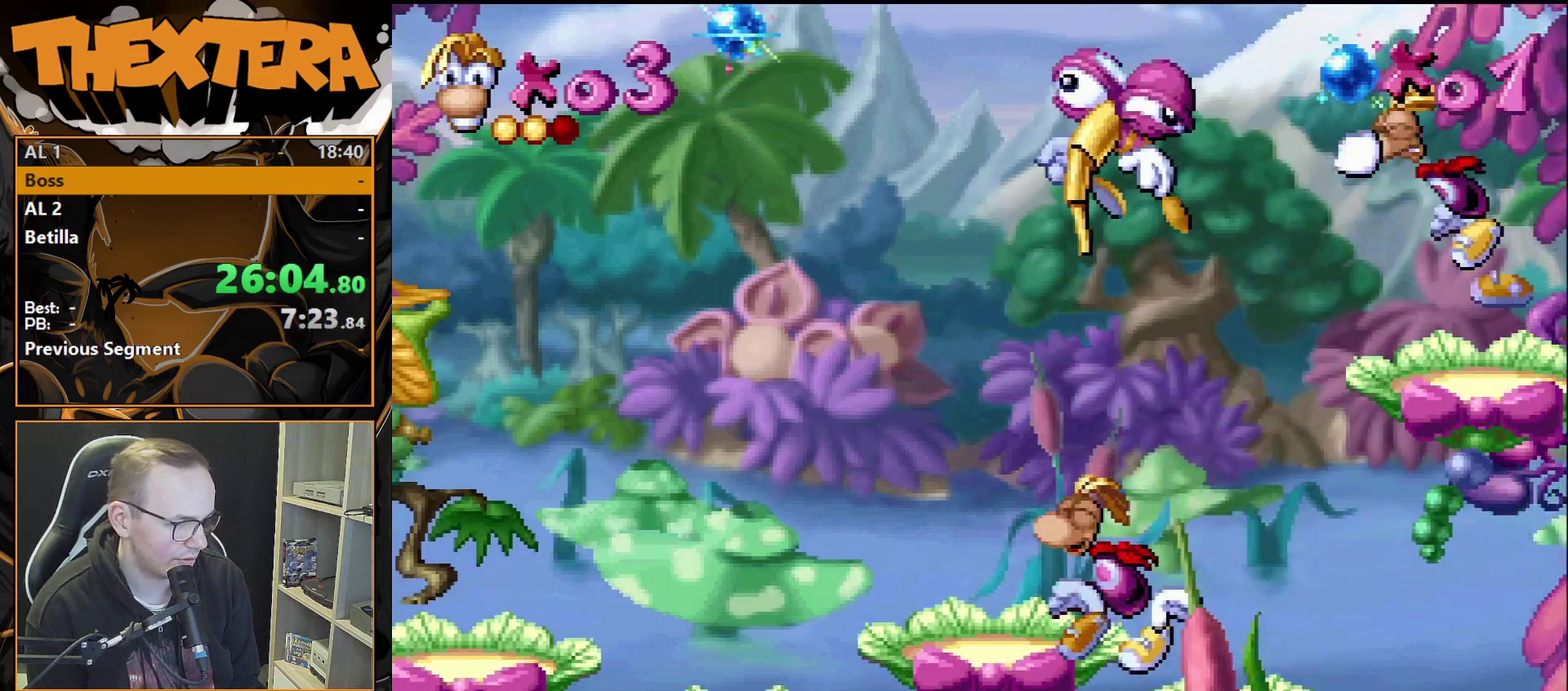
{"dt_ms": 400, "buttons": ["DPAD_LEFT"], "events": [[250, "DPAD_LEFT", "up"], [367, "DPAD_LEFT", "down"]]}
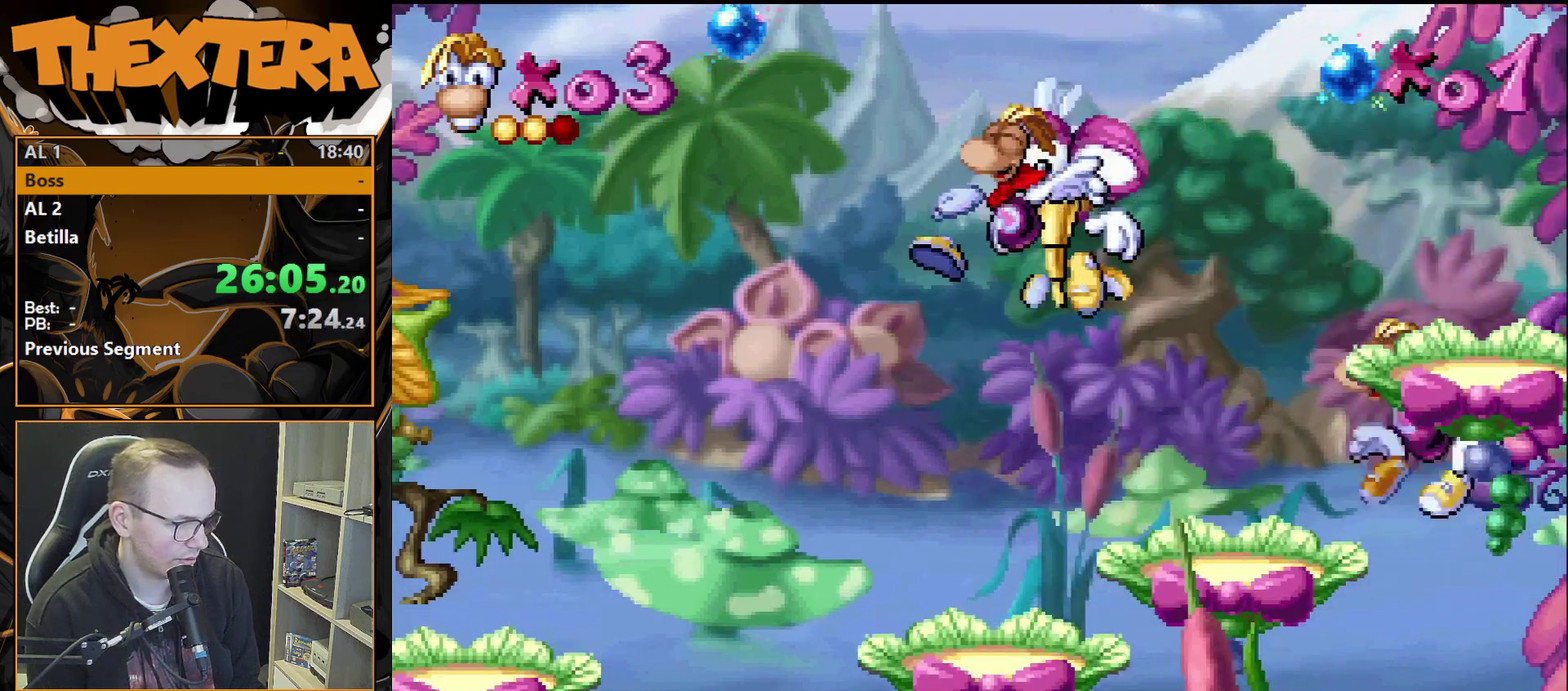
{"dt_ms": 300, "buttons": ["DPAD_LEFT"], "events": [[117, "DPAD_LEFT", "up"], [300, "DPAD_LEFT", "down"]]}
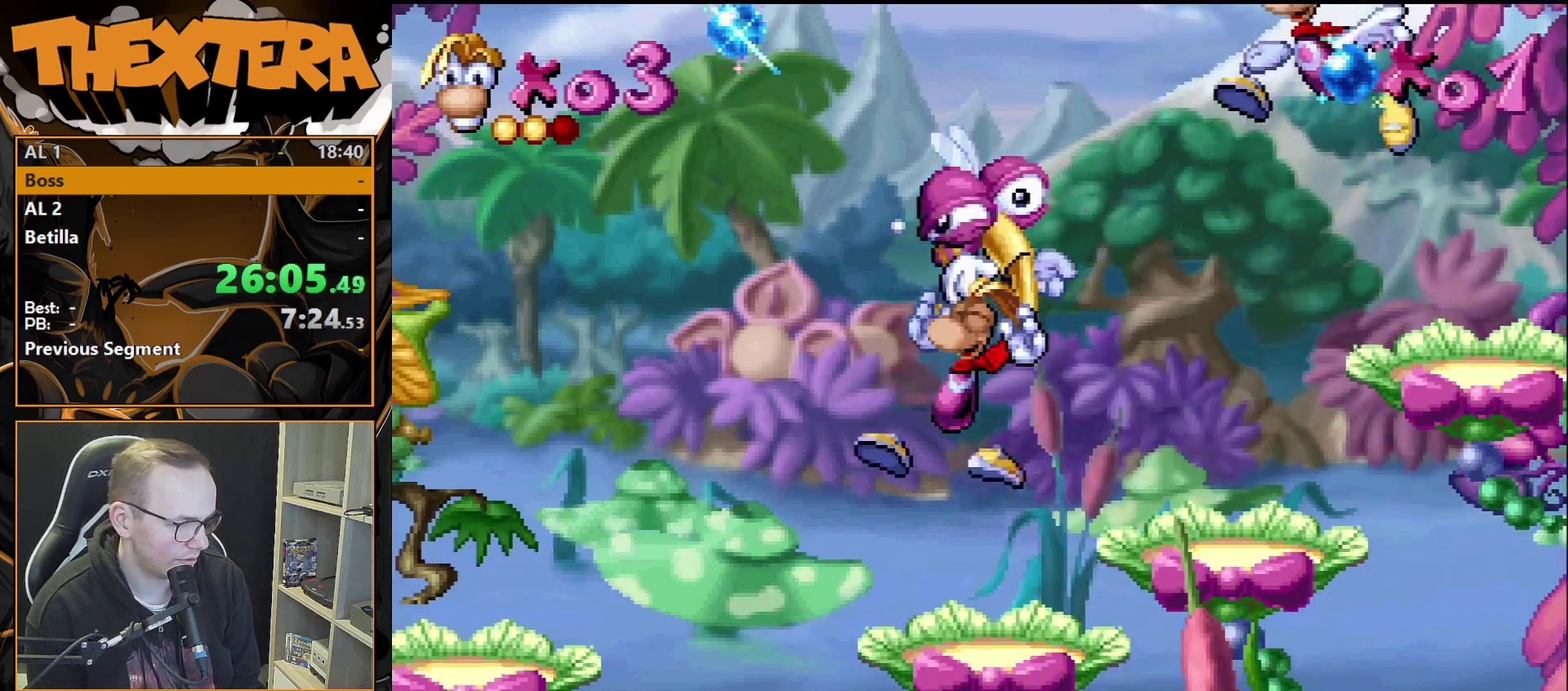
{"dt_ms": 400, "buttons": ["CROSS", "DPAD_LEFT"], "events": [[83, "DPAD_LEFT", "up"], [367, "CROSS", "down"], [367, "DPAD_LEFT", "down"]]}
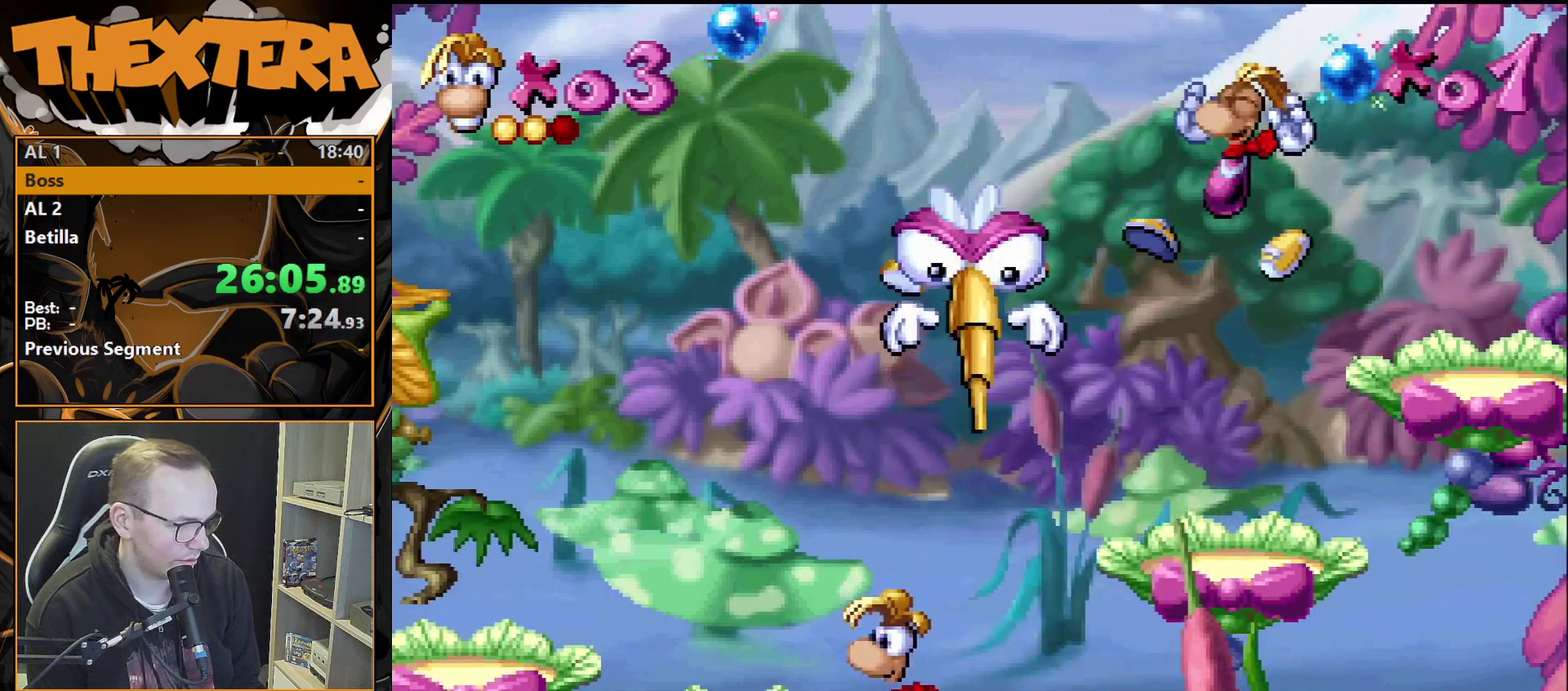
{"dt_ms": 400, "buttons": ["CROSS", "DPAD_LEFT"], "events": []}
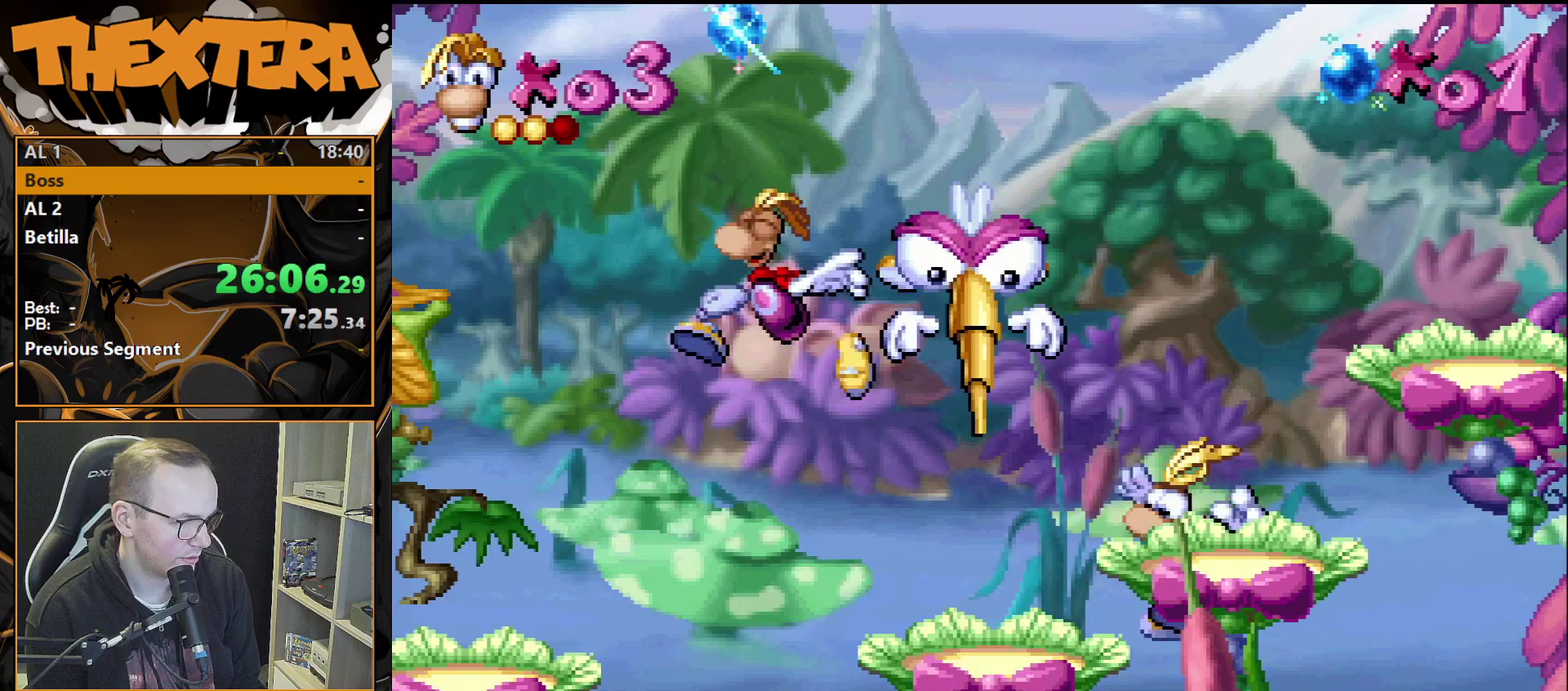
{"dt_ms": 300, "buttons": ["SQUARE"], "events": [[33, "CROSS", "up"], [100, "DPAD_LEFT", "up"], [133, "DPAD_RIGHT", "down"], [233, "DPAD_RIGHT", "up"], [233, "SQUARE", "down"]]}
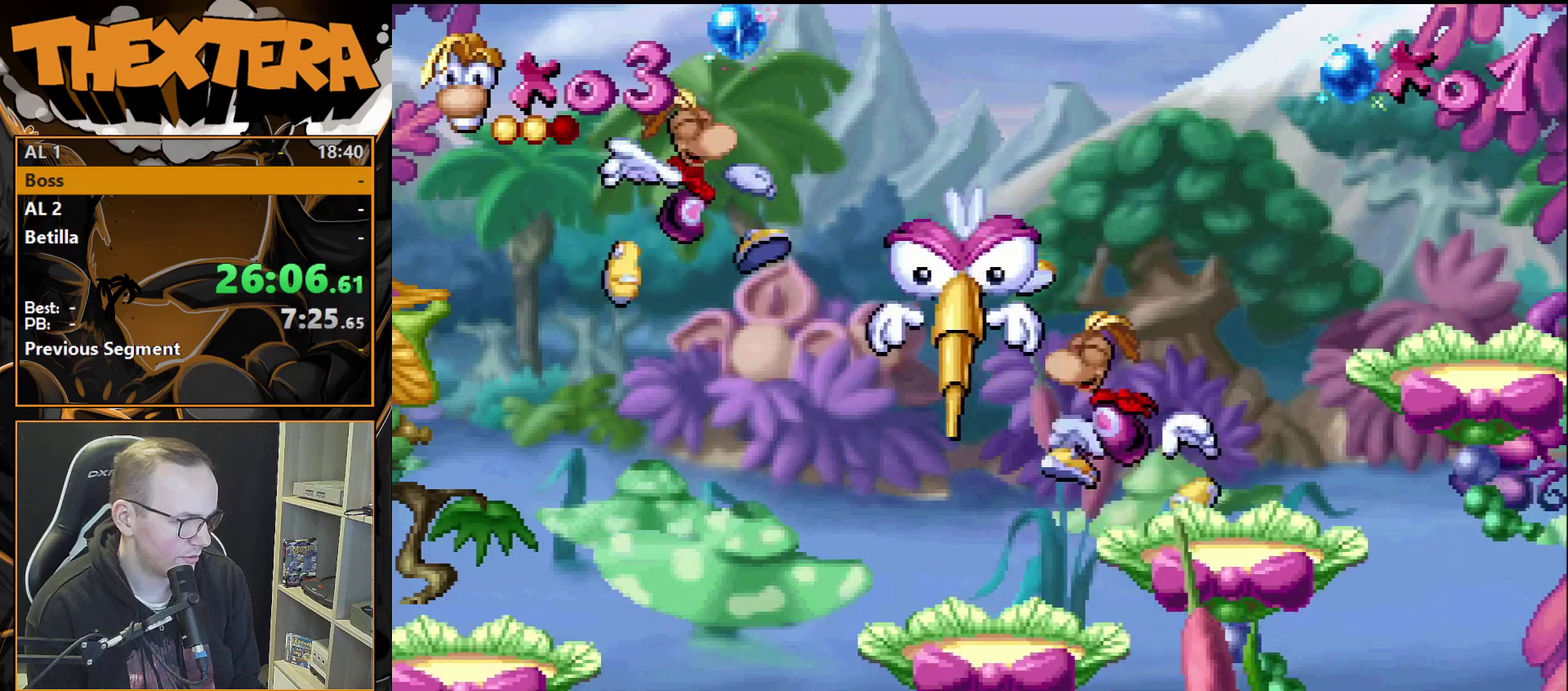
{"dt_ms": 300, "buttons": [], "events": [[33, "SQUARE", "up"], [100, "DPAD_LEFT", "down"], [217, "DPAD_LEFT", "up"]]}
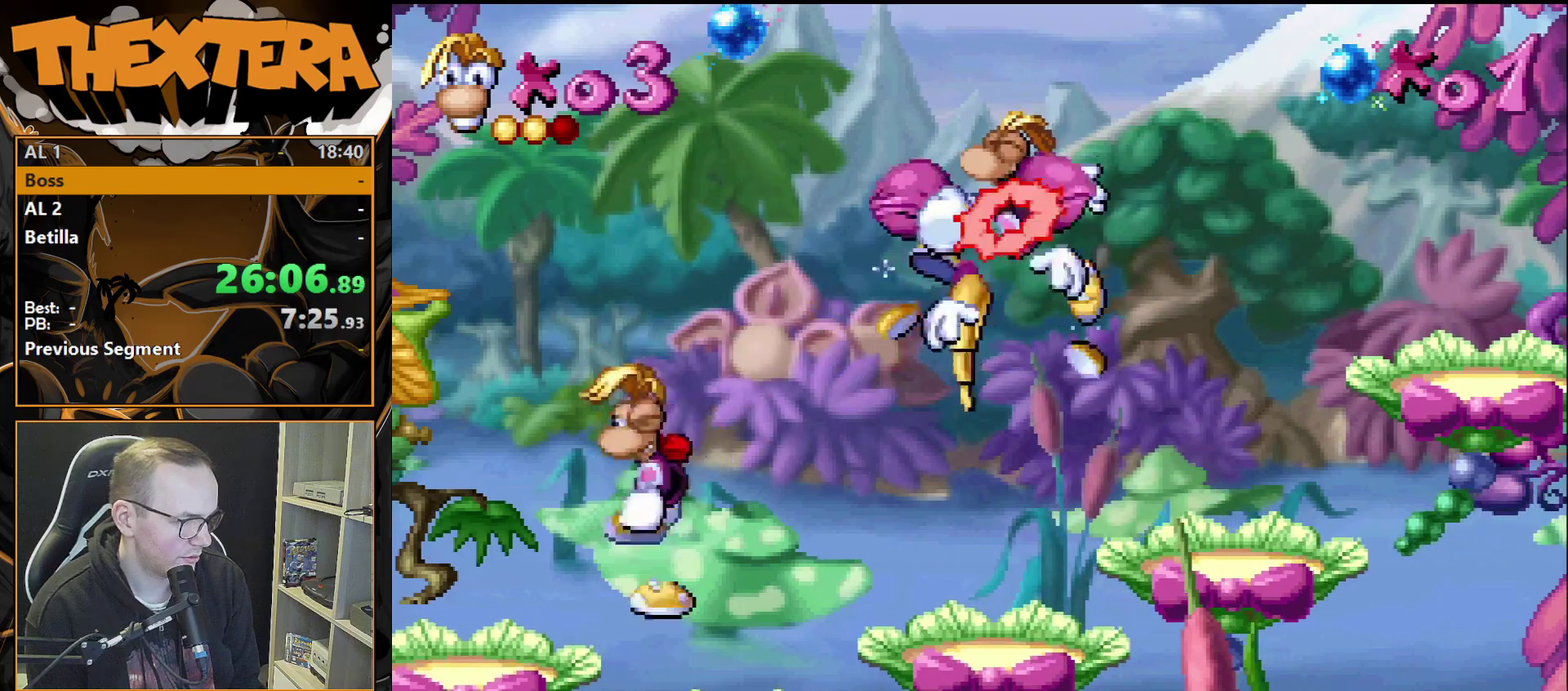
{"dt_ms": 400, "buttons": ["DPAD_LEFT"], "events": [[267, "CROSS", "down"], [333, "CROSS", "up"], [333, "DPAD_LEFT", "down"]]}
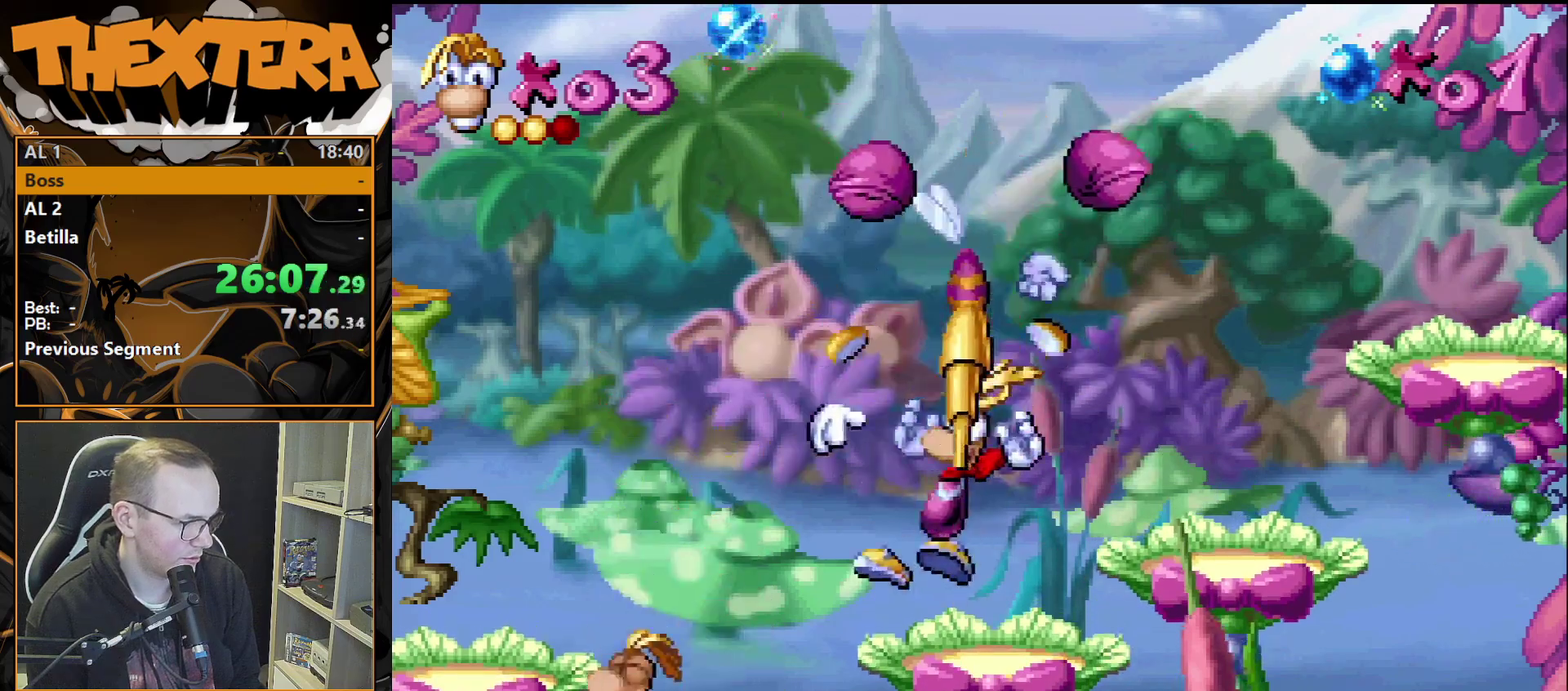
{"dt_ms": 600, "buttons": ["DPAD_LEFT"], "events": [[150, "DPAD_LEFT", "up"], [433, "DPAD_LEFT", "down"], [483, "DPAD_LEFT", "up"], [583, "DPAD_LEFT", "down"]]}
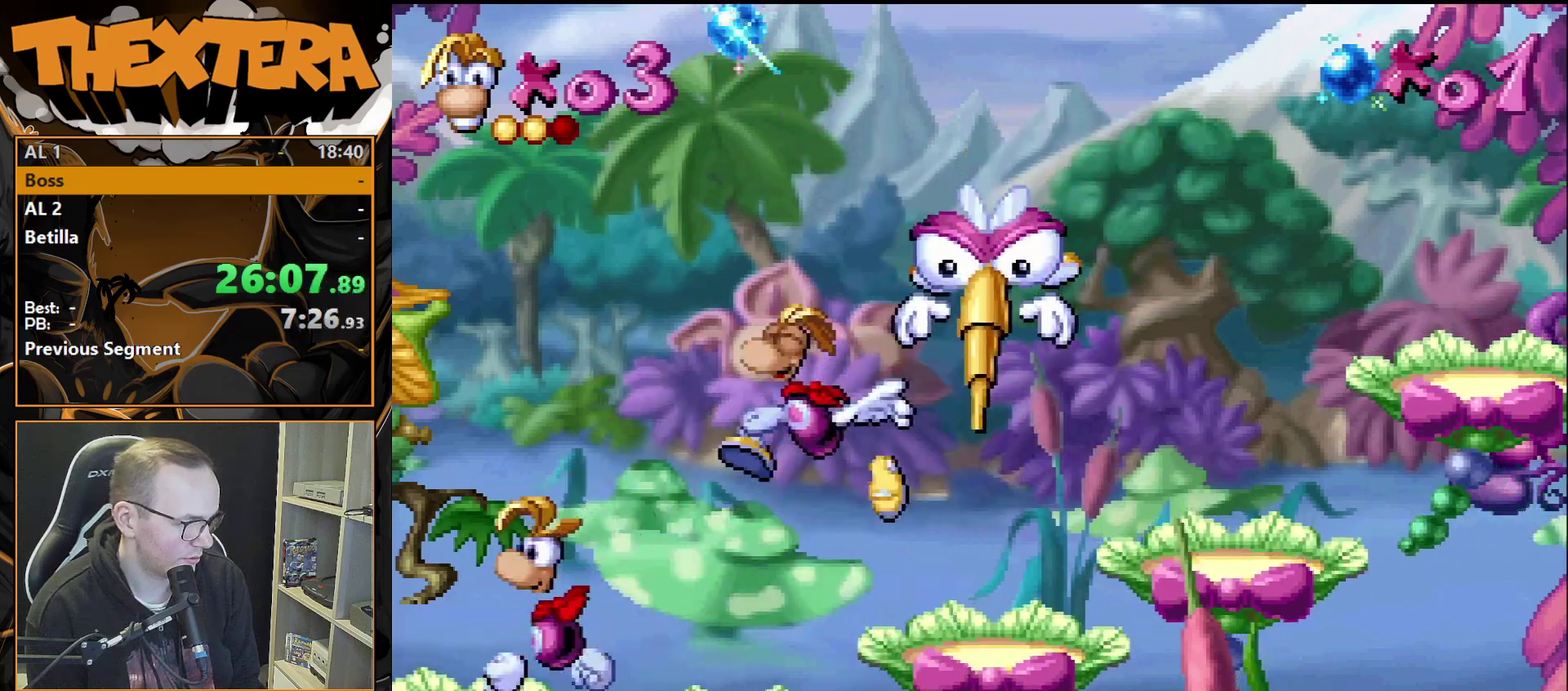
{"dt_ms": 300, "buttons": ["DPAD_LEFT"], "events": [[83, "DPAD_LEFT", "up"], [217, "DPAD_LEFT", "down"]]}
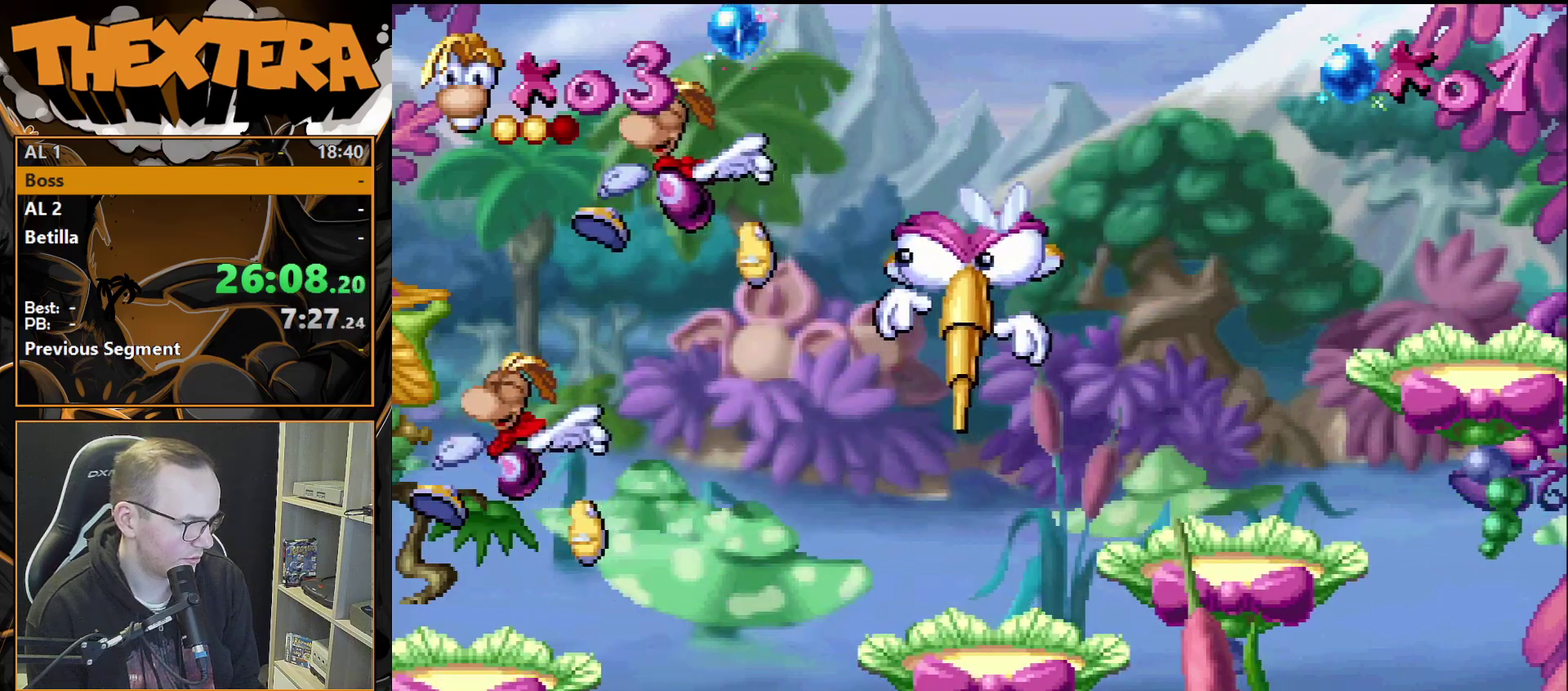
{"dt_ms": 200, "buttons": ["DPAD_LEFT"], "events": [[67, "DPAD_LEFT", "up"], [167, "DPAD_LEFT", "down"]]}
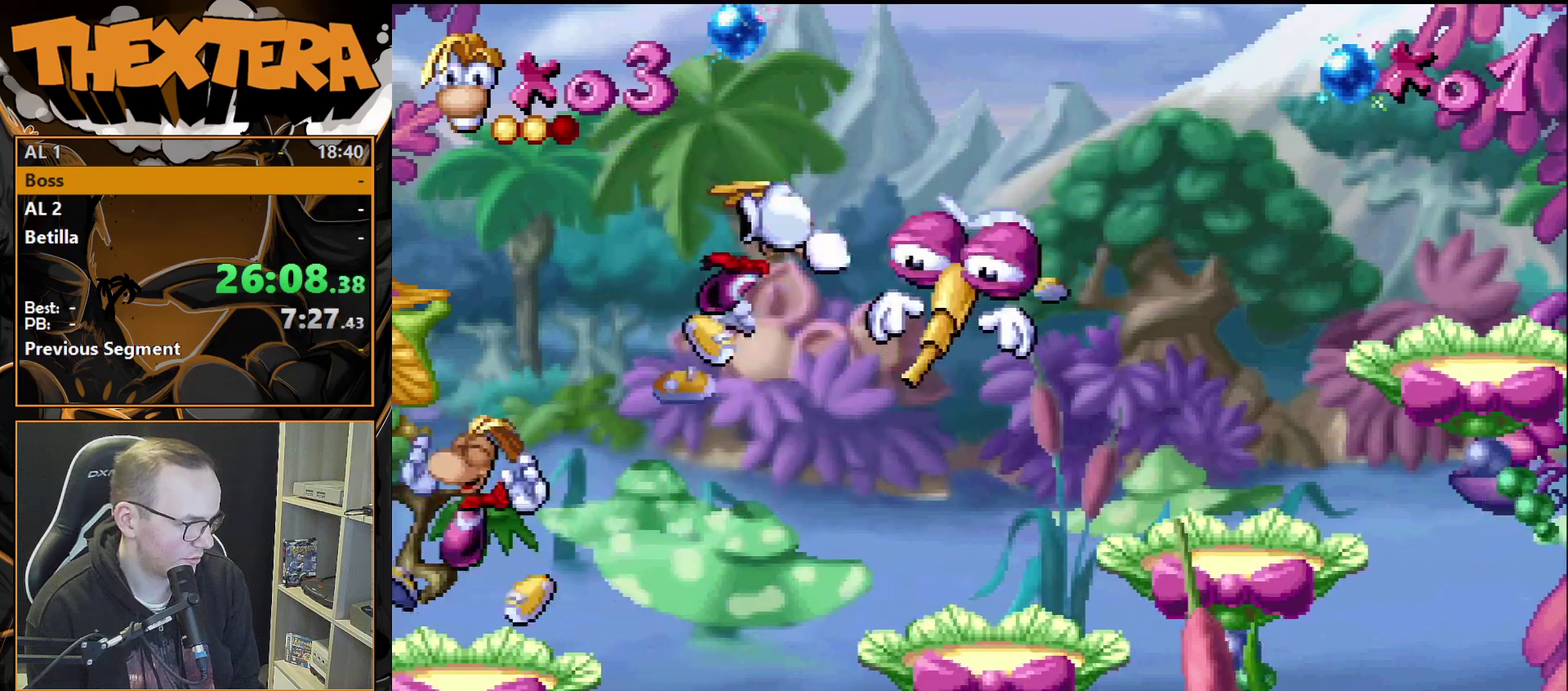
{"dt_ms": 300, "buttons": ["CROSS"], "events": [[50, "DPAD_LEFT", "up"], [233, "CROSS", "down"]]}
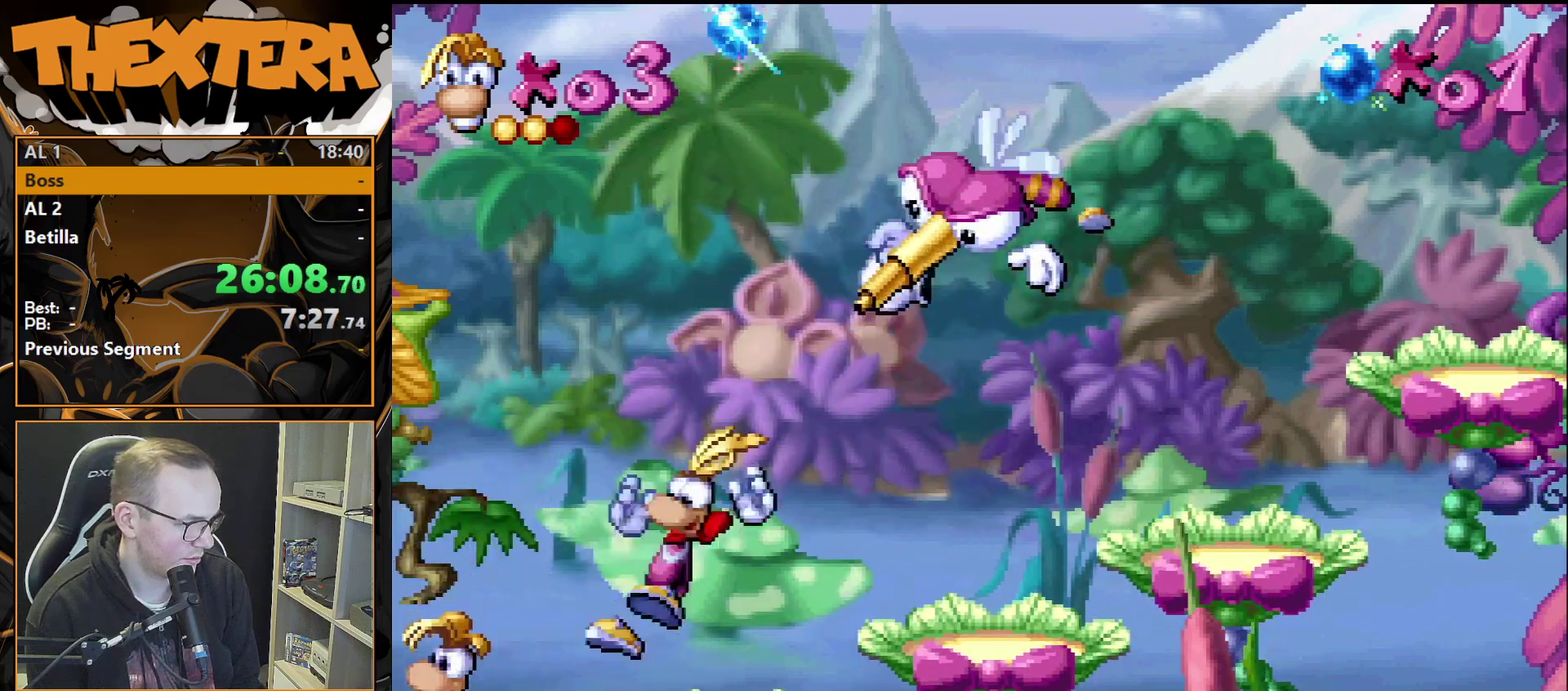
{"dt_ms": 300, "buttons": ["DPAD_RIGHT"], "events": [[50, "DPAD_RIGHT", "down"], [283, "CROSS", "up"]]}
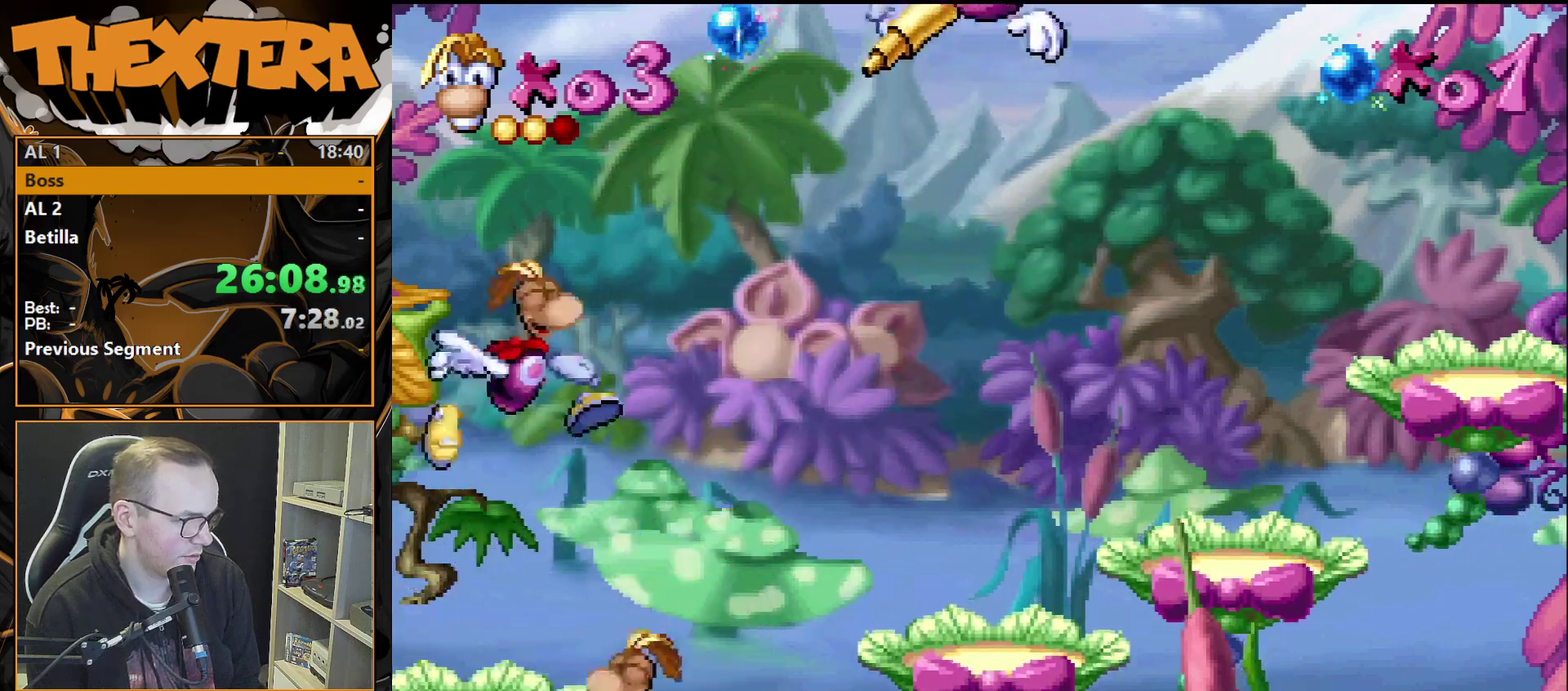
{"dt_ms": 300, "buttons": ["DPAD_RIGHT"], "events": [[83, "SQUARE", "down"], [233, "SQUARE", "up"]]}
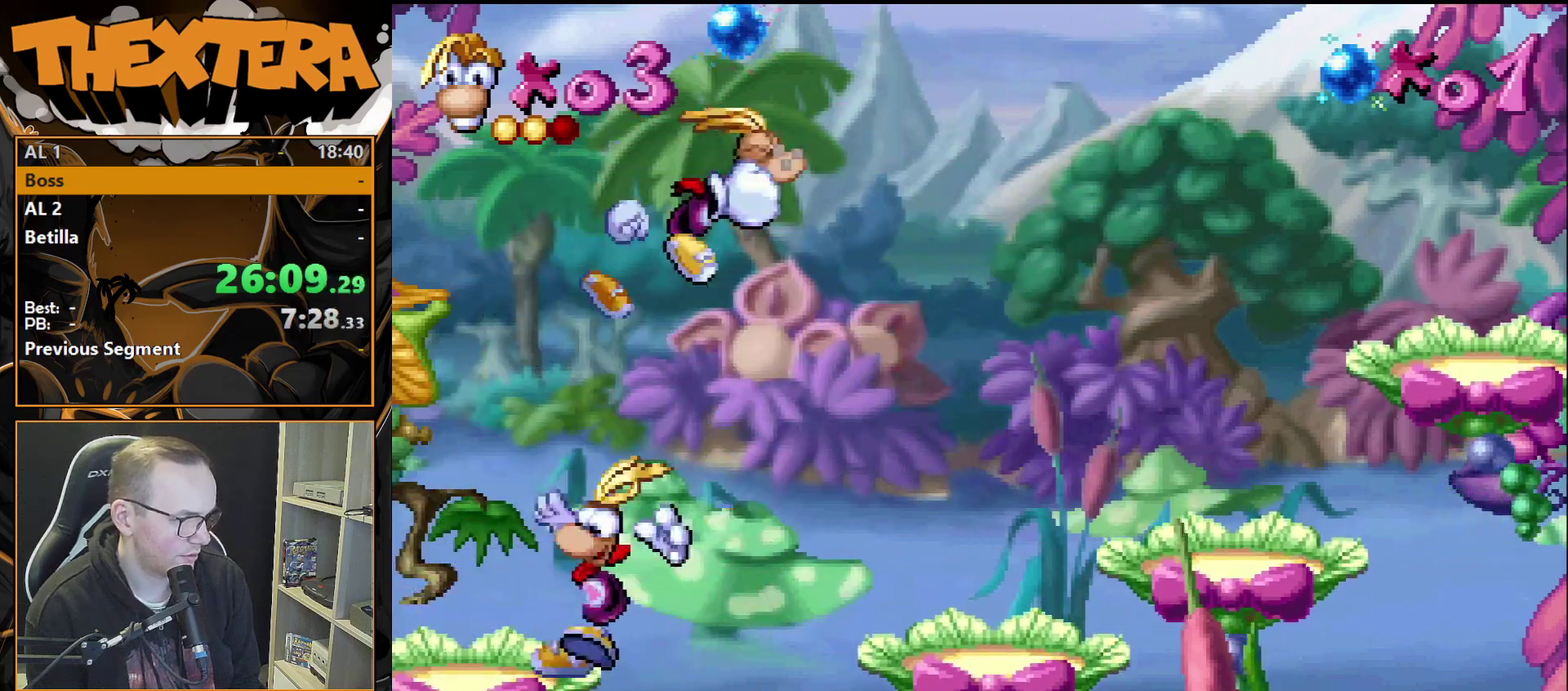
{"dt_ms": 400, "buttons": ["DPAD_LEFT"], "events": [[217, "DPAD_RIGHT", "up"], [317, "DPAD_RIGHT", "down"], [383, "DPAD_RIGHT", "up"], [400, "DPAD_LEFT", "down"]]}
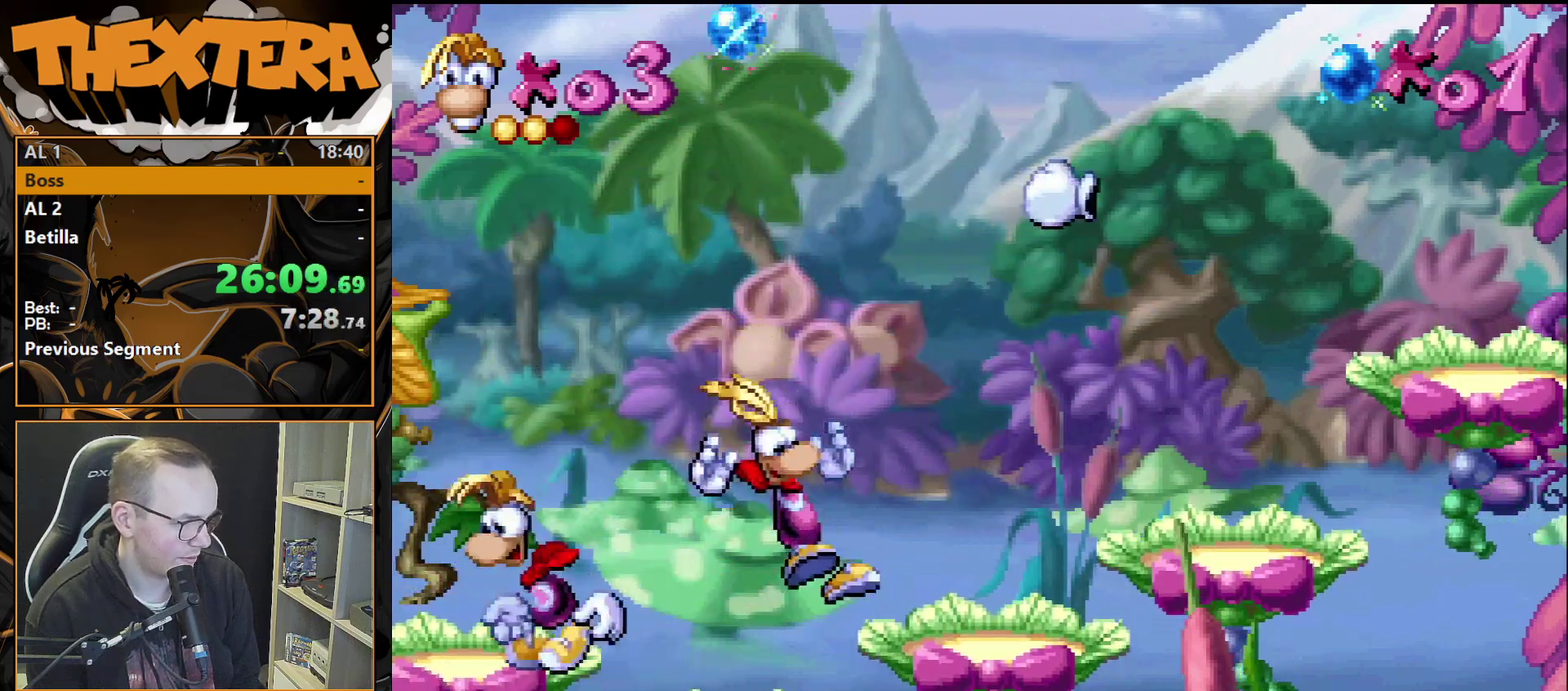
{"dt_ms": 200, "buttons": ["SQUARE"], "events": [[100, "DPAD_LEFT", "up"], [150, "SQUARE", "down"]]}
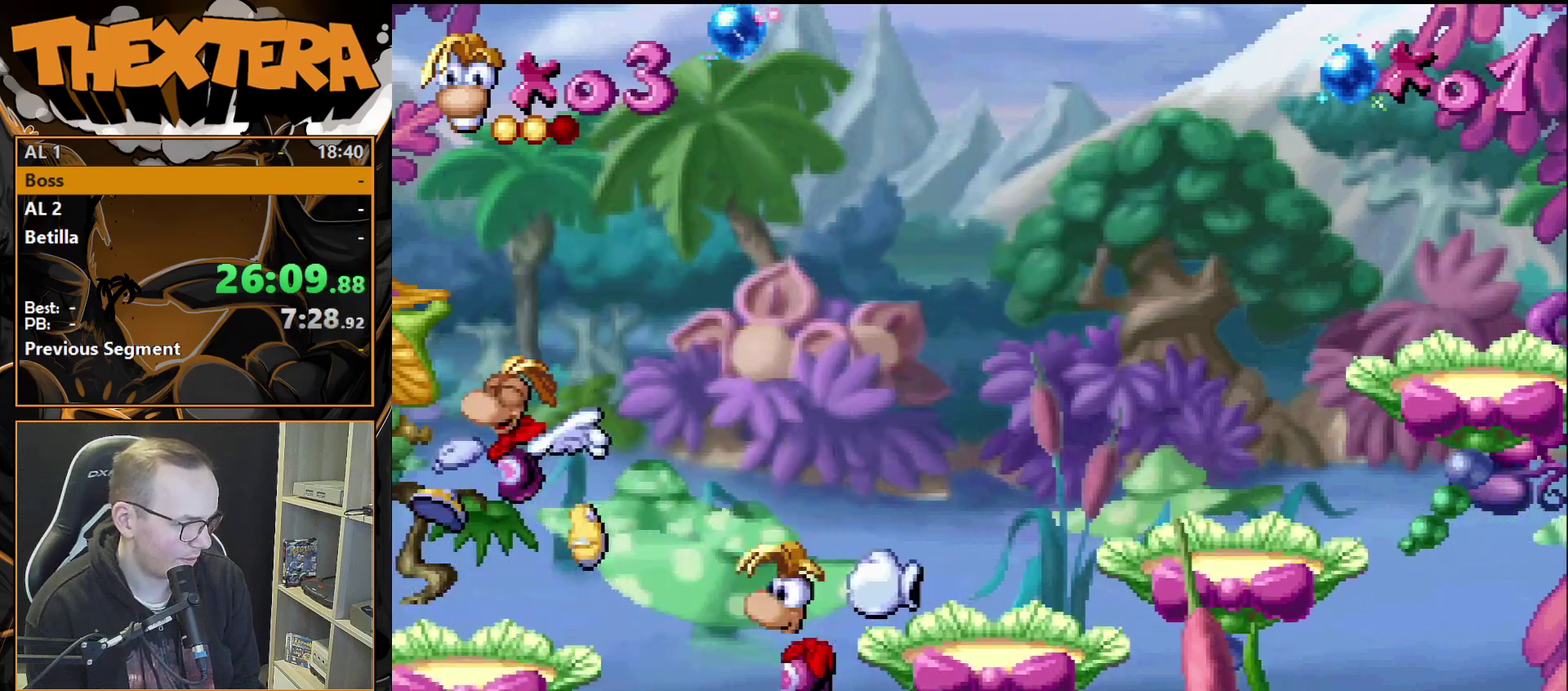
{"dt_ms": 200, "buttons": ["DPAD_RIGHT"], "events": [[67, "SQUARE", "up"], [133, "SQUARE", "down"], [200, "DPAD_RIGHT", "down"], [200, "SQUARE", "up"]]}
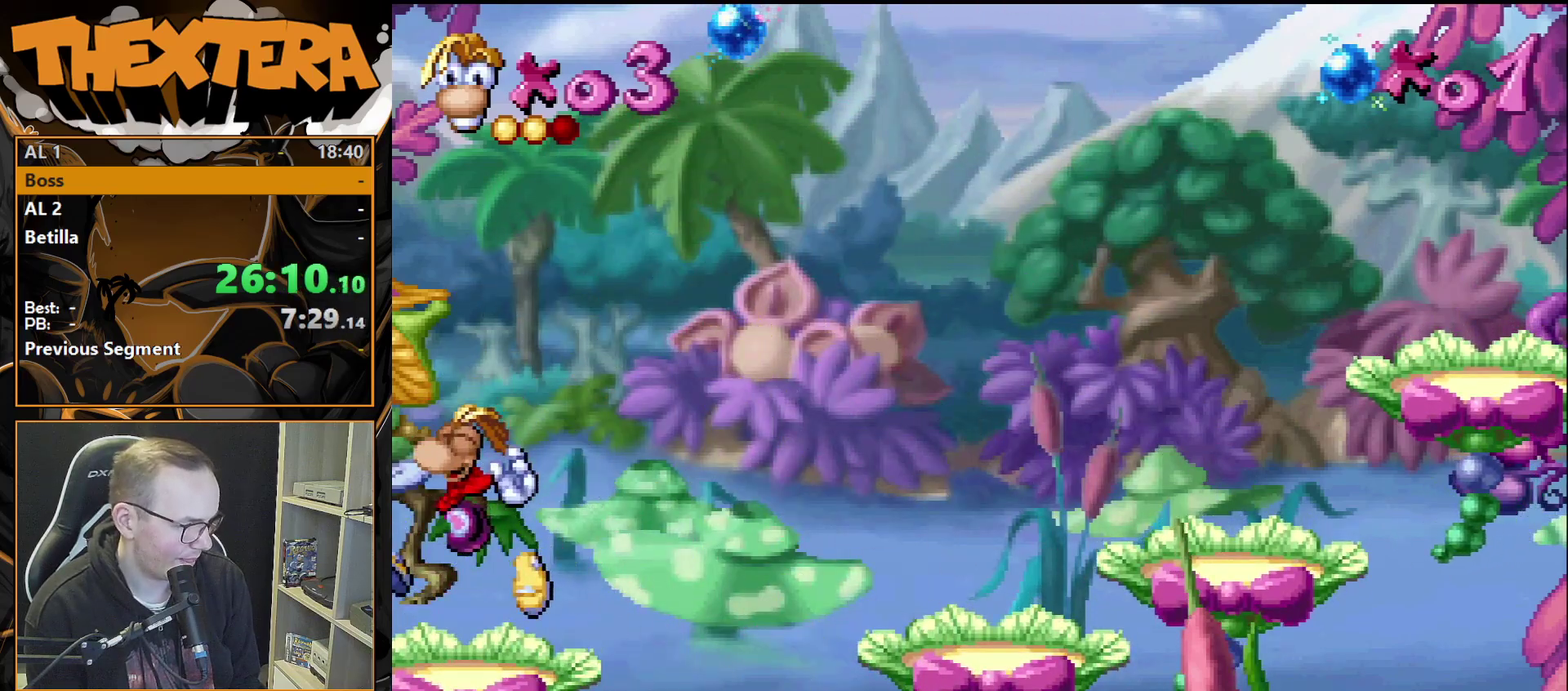
{"dt_ms": 600, "buttons": [], "events": [[50, "CROSS", "down"], [517, "DPAD_RIGHT", "up"], [583, "CROSS", "up"]]}
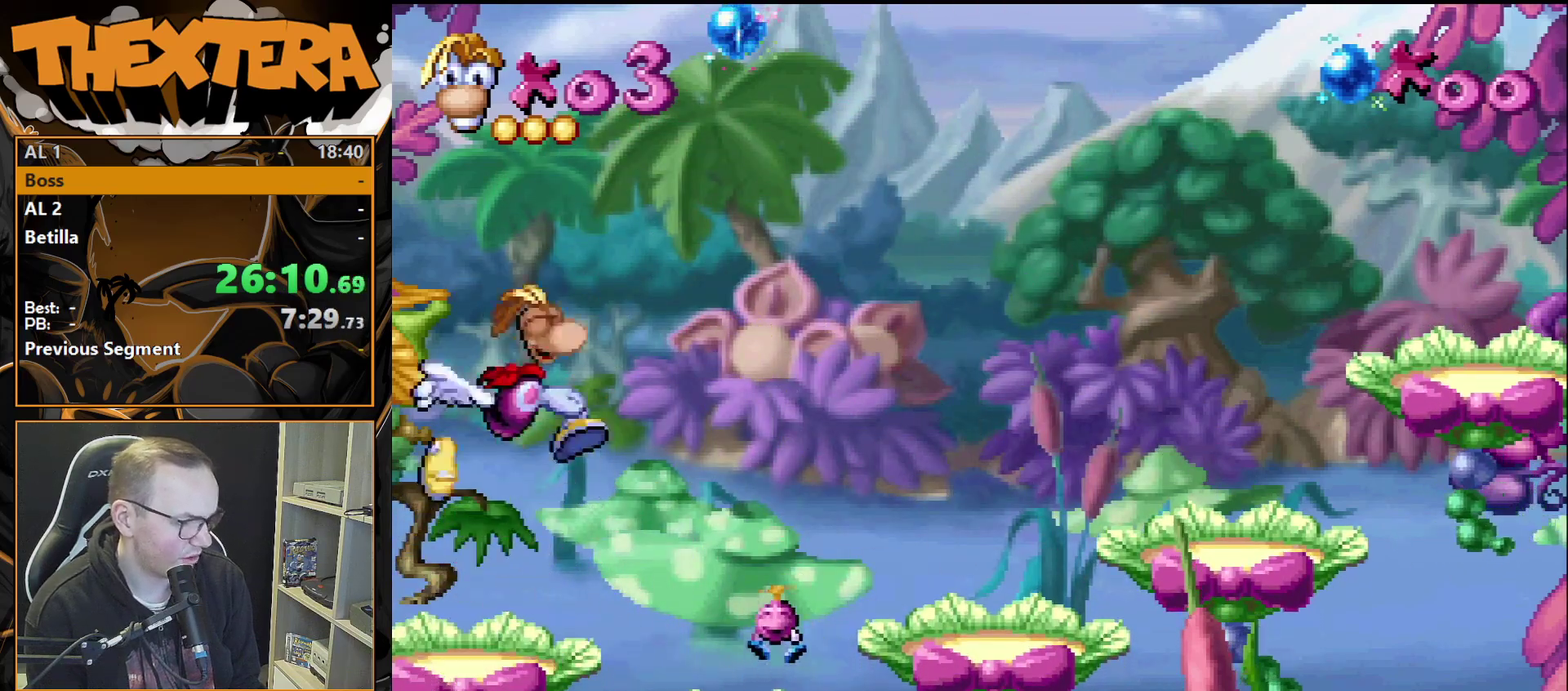
{"dt_ms": 600, "buttons": [], "events": []}
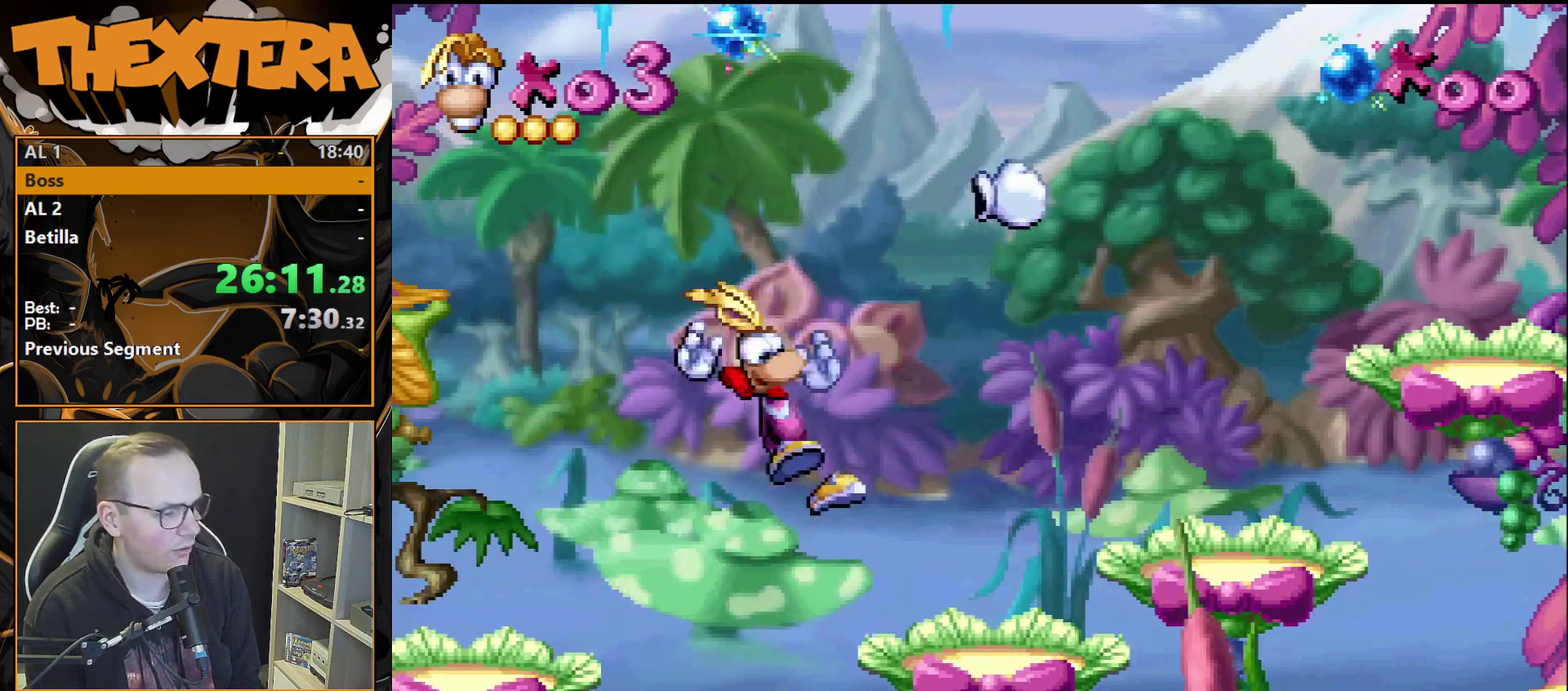
{"dt_ms": 500, "buttons": [], "events": []}
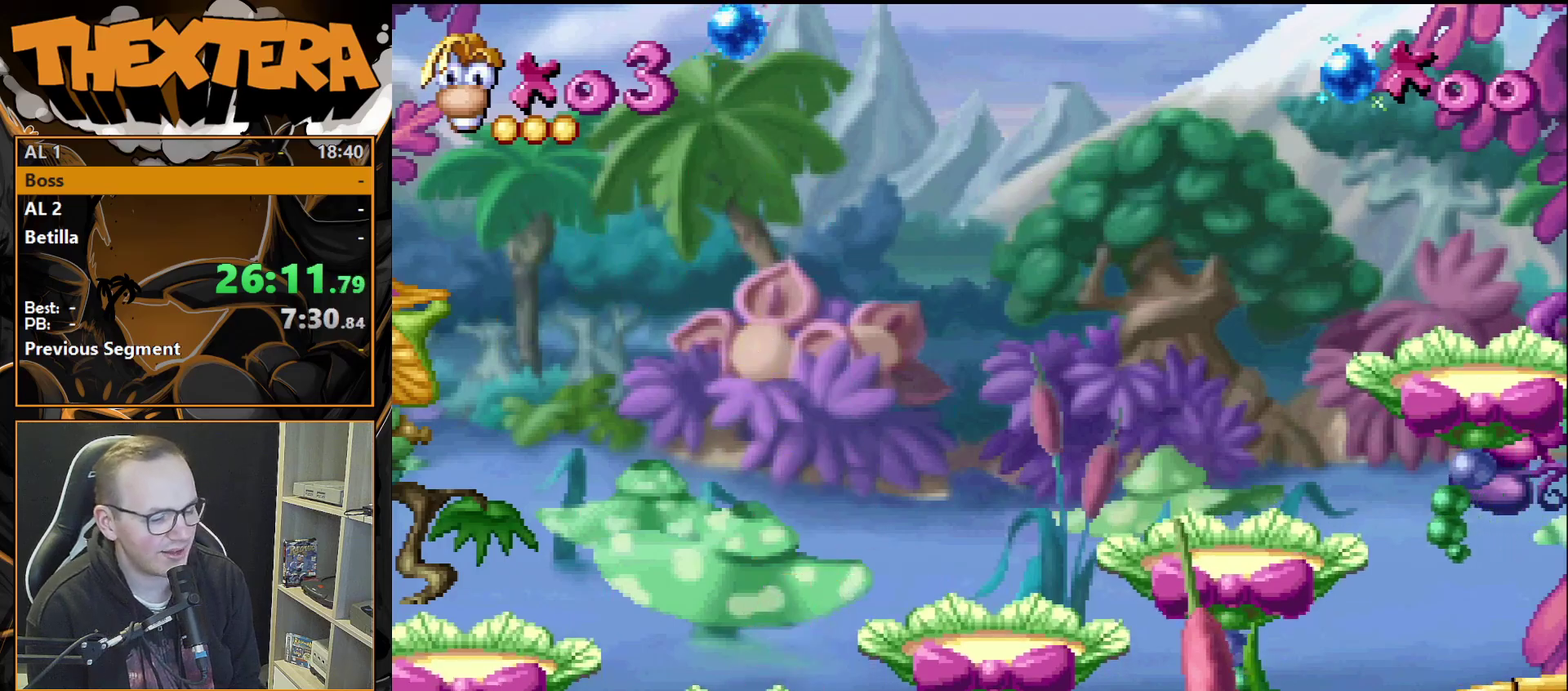
{"dt_ms": 500, "buttons": [], "events": []}
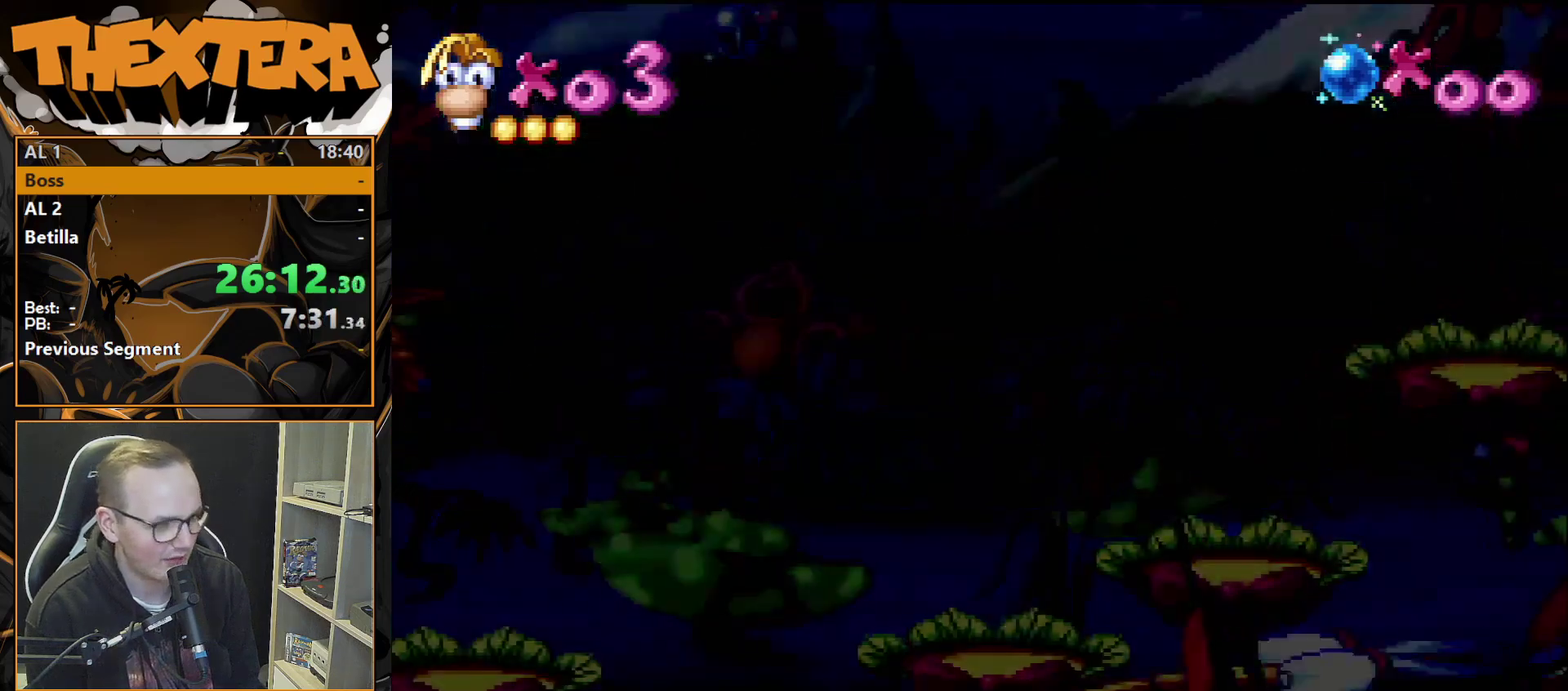
{"dt_ms": 500, "buttons": ["DPAD_LEFT"], "events": [[250, "DPAD_LEFT", "down"]]}
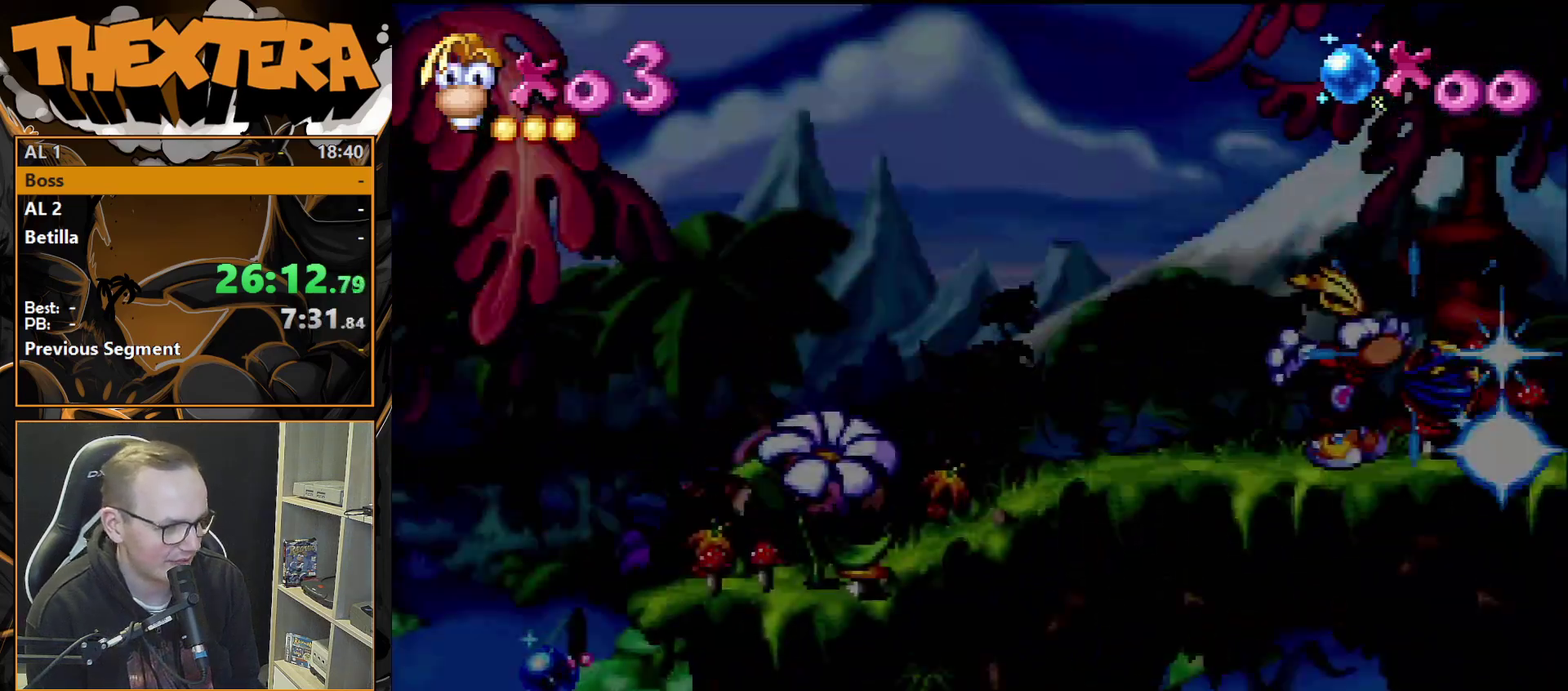
{"dt_ms": 500, "buttons": ["DPAD_LEFT"], "events": []}
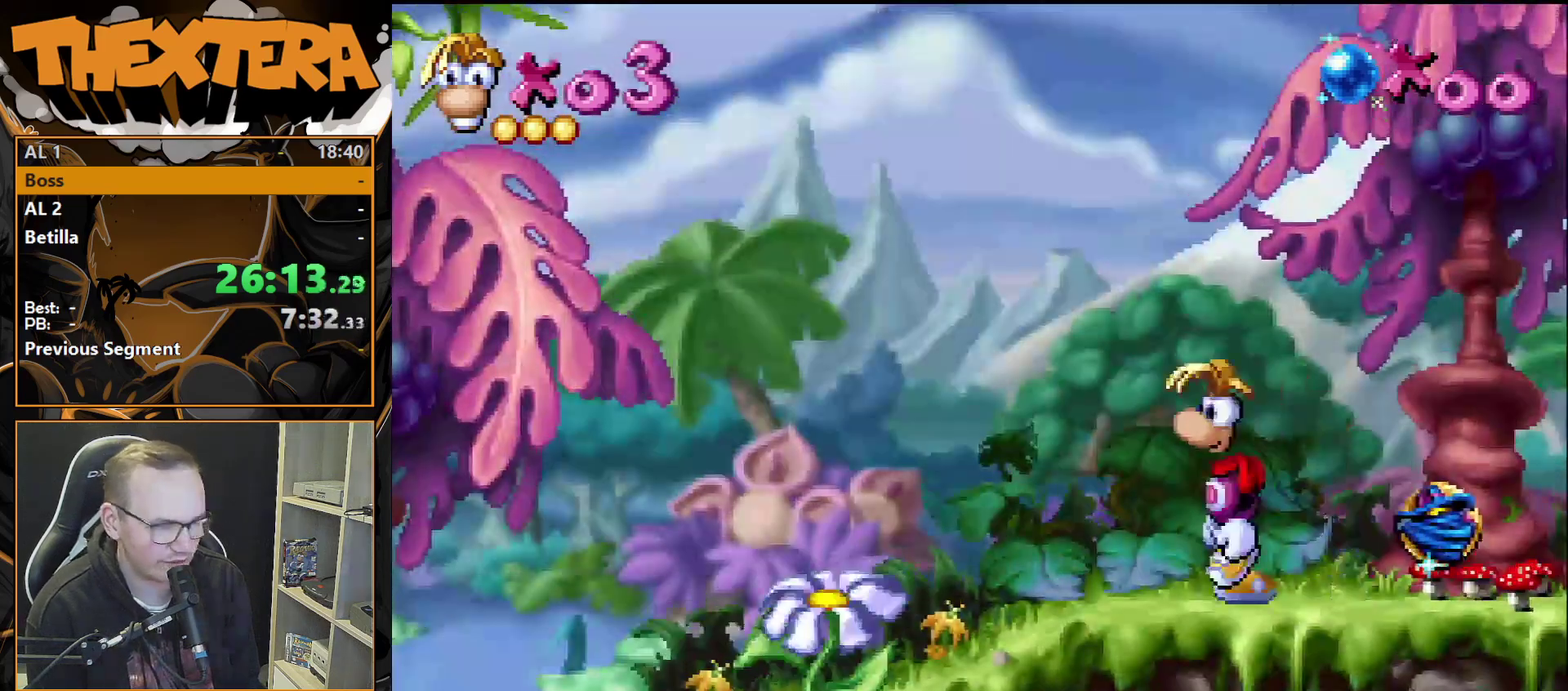
{"dt_ms": 500, "buttons": ["DPAD_LEFT"], "events": []}
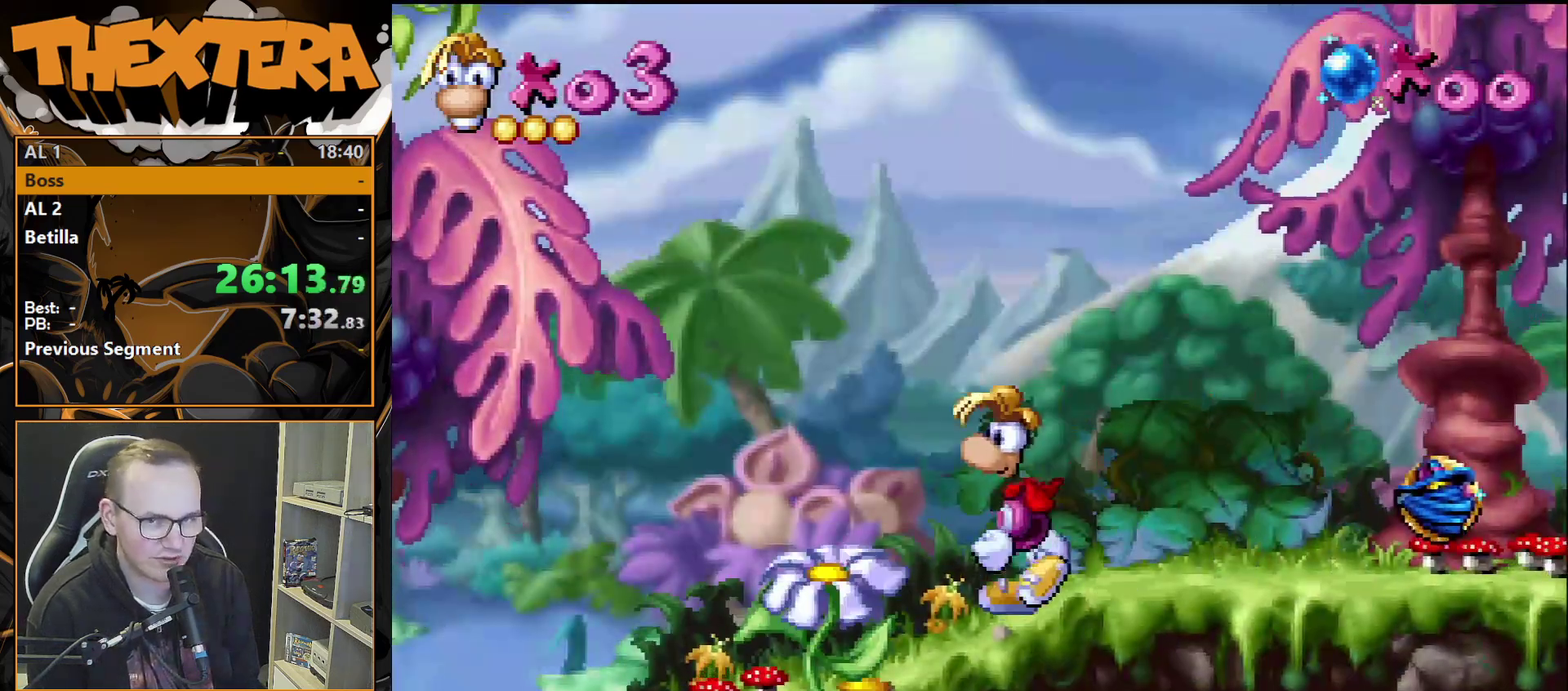
{"dt_ms": 500, "buttons": ["DPAD_LEFT"], "events": []}
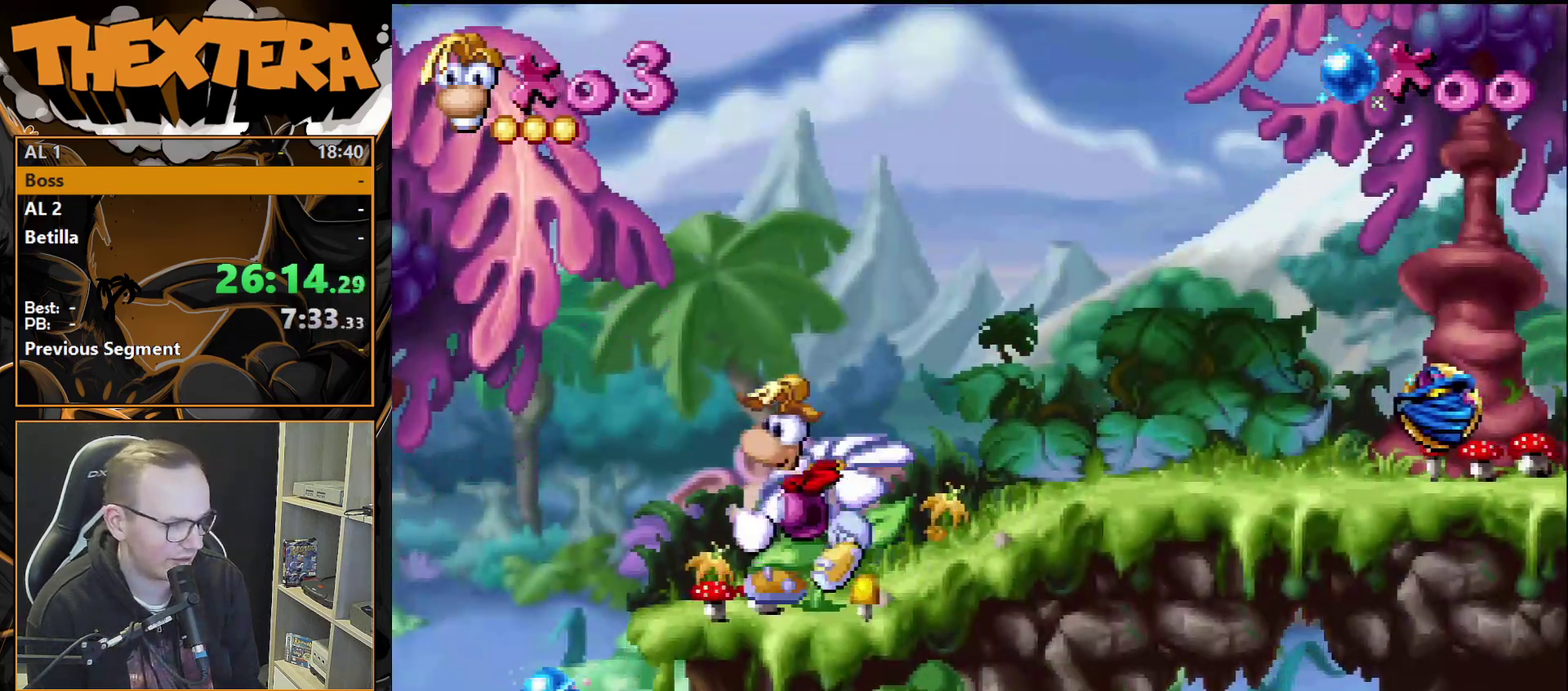
{"dt_ms": 500, "buttons": ["DPAD_LEFT"], "events": []}
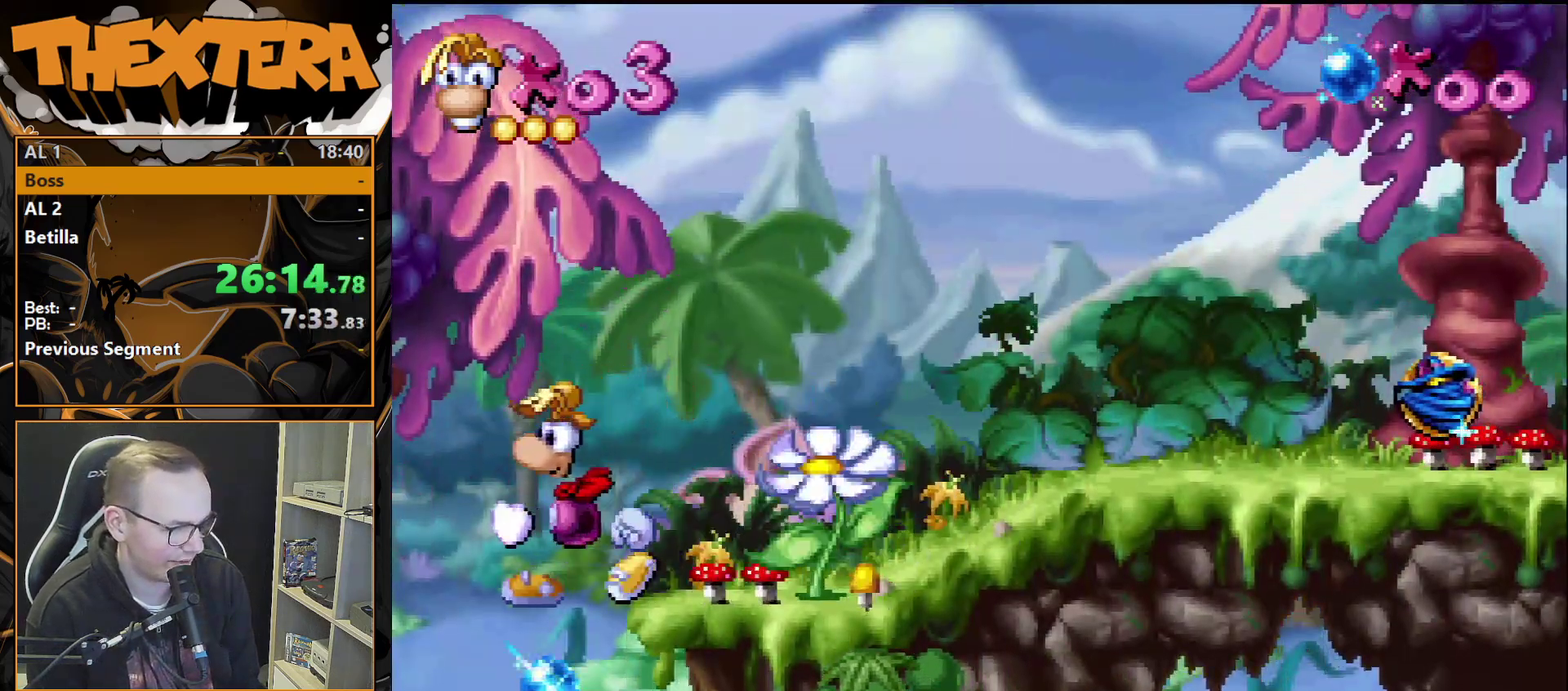
{"dt_ms": 600, "buttons": [], "events": [[517, "DPAD_LEFT", "up"]]}